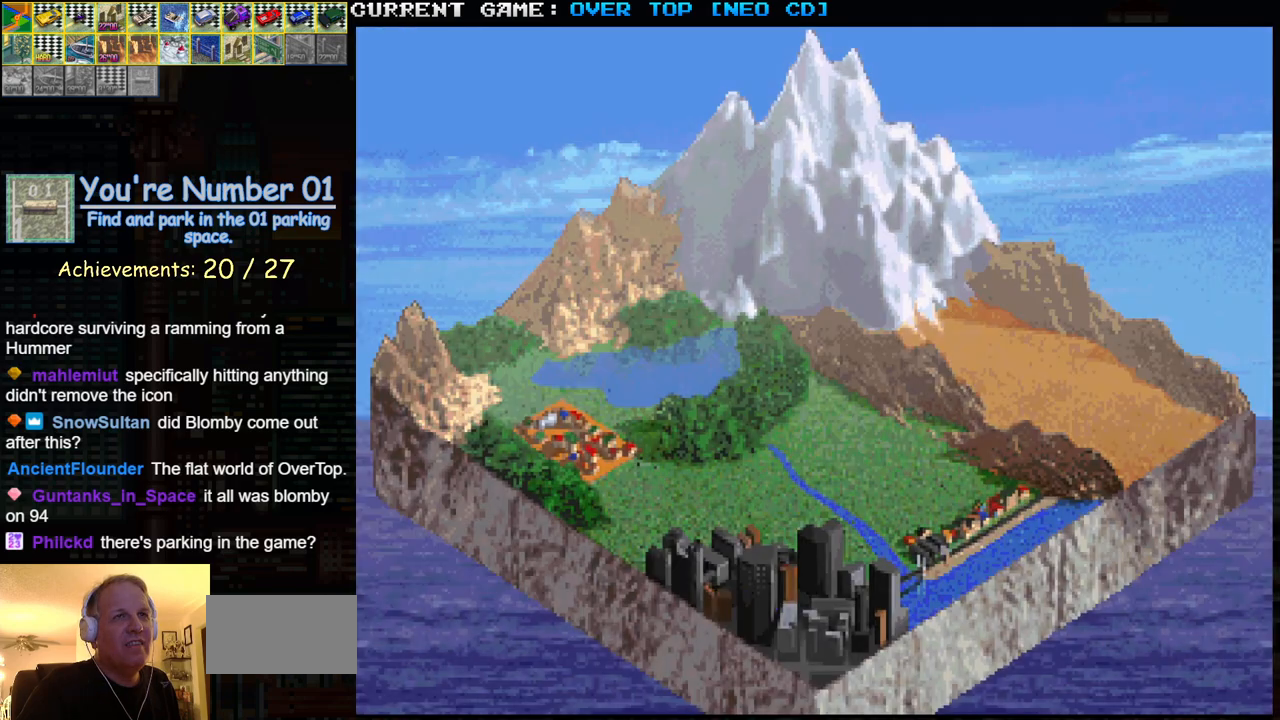
Gameplay with a controller (arcade stick); each line is a JSON object with the inputs held at the frame after it. "events" lists button and stick changes between this image and that frame as [ms after this image, input, new state], when the widget could be followed in between. Not read: L3 R3.
{"buttons": [], "left_stick": "center", "events": [[300, "SQUARE", "down"], [433, "SQUARE", "up"]]}
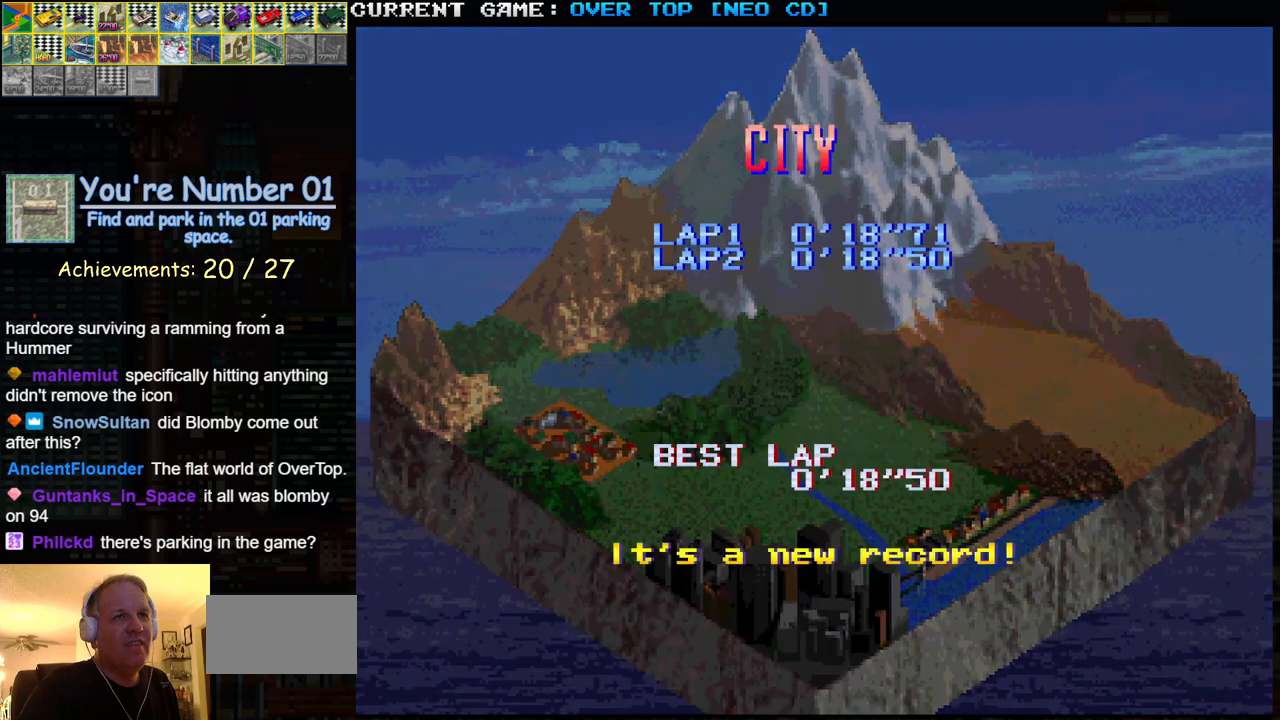
{"buttons": [], "left_stick": "center", "events": []}
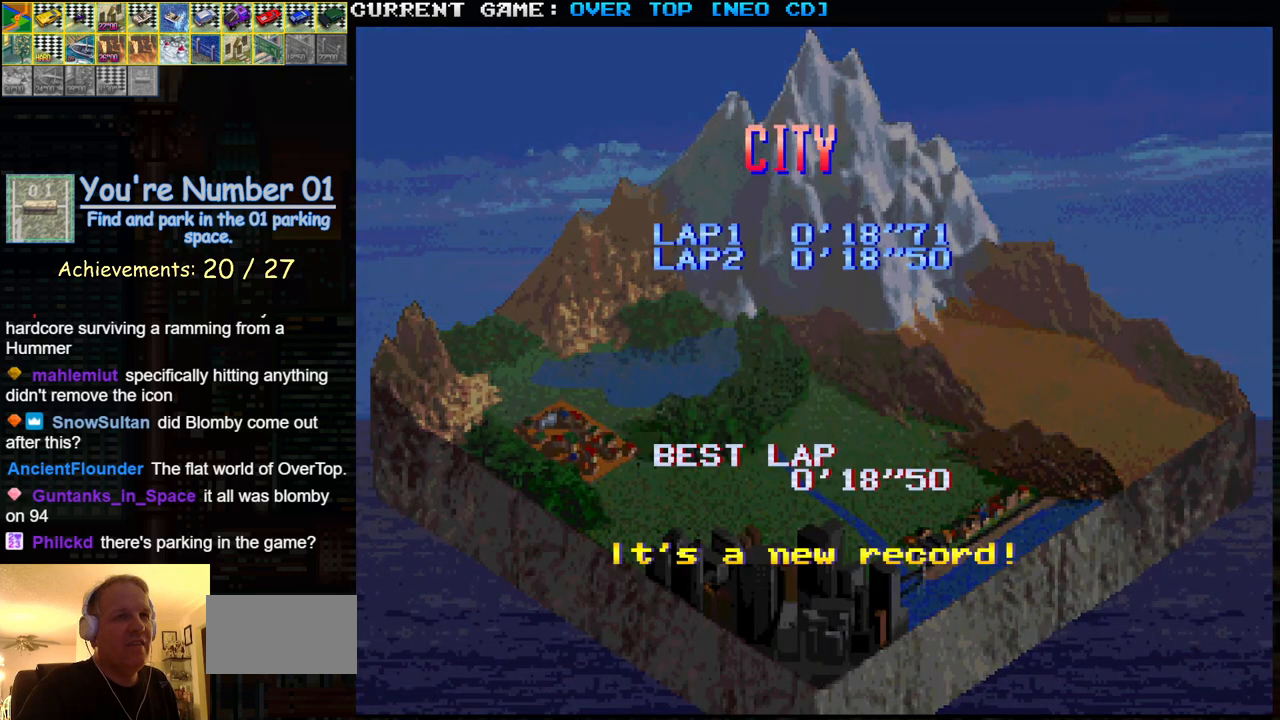
{"buttons": [], "left_stick": "center", "events": []}
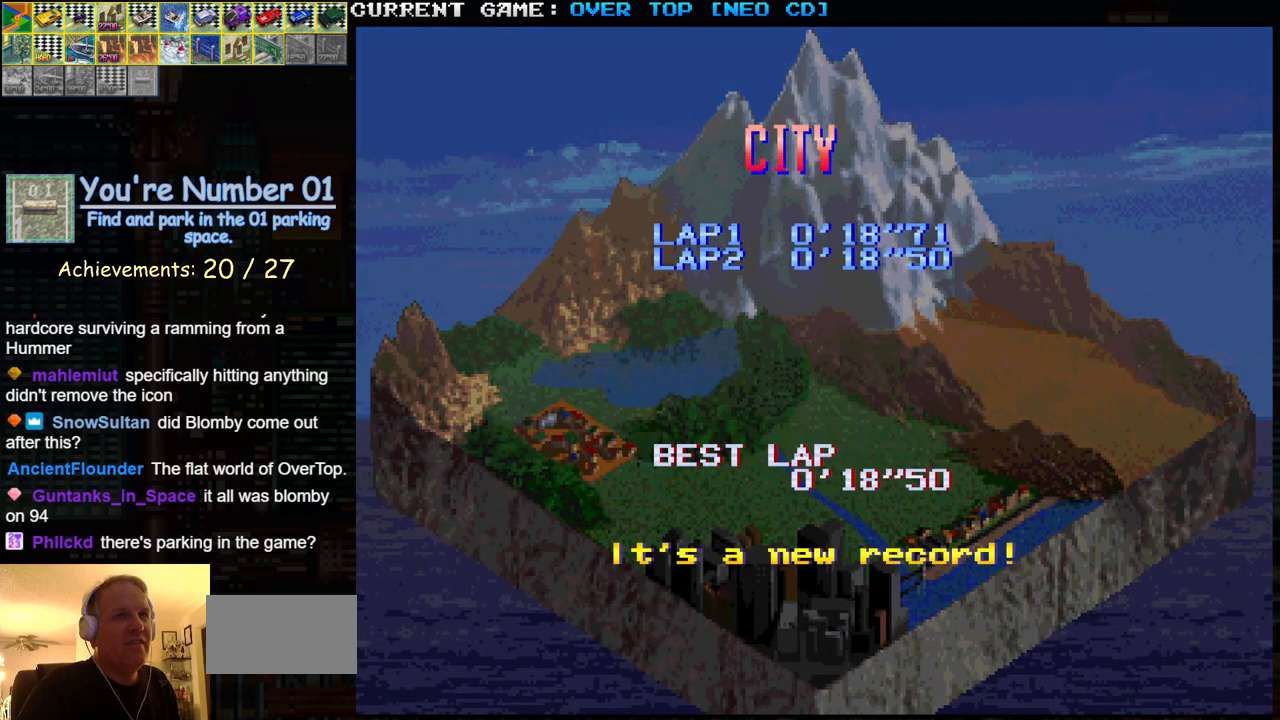
{"buttons": [], "left_stick": "center", "events": []}
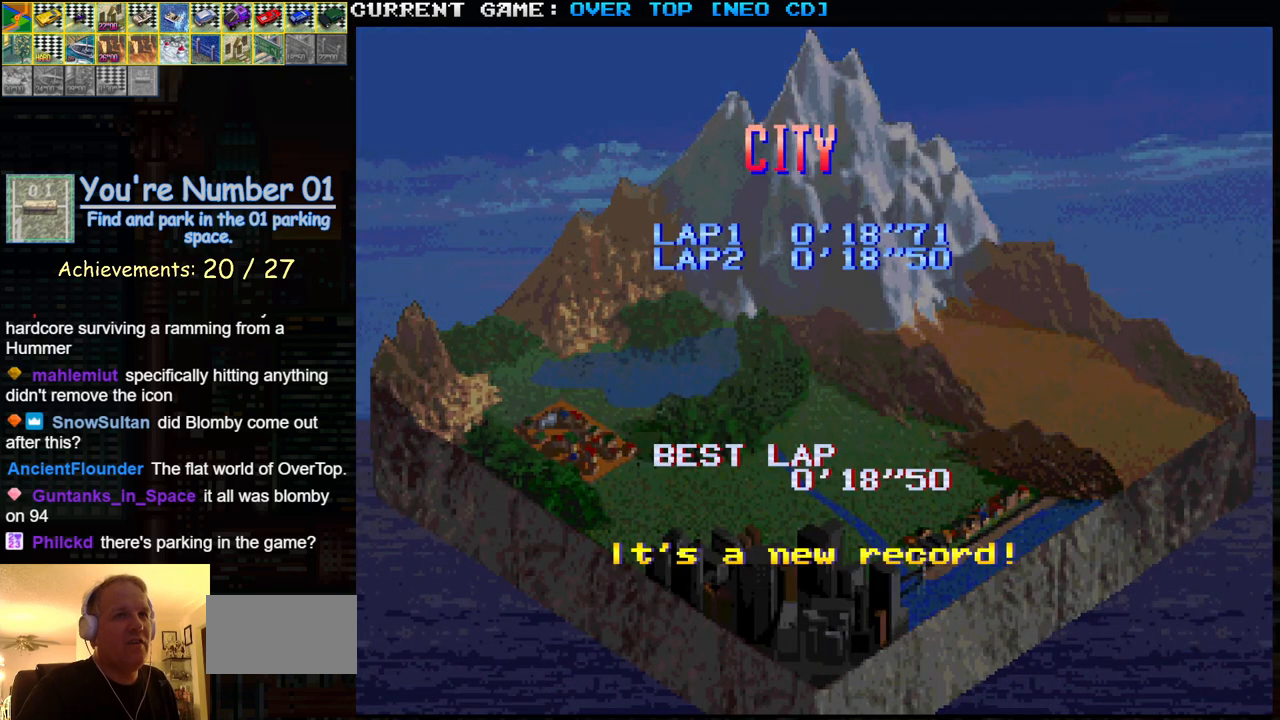
{"buttons": [], "left_stick": "center", "events": [[417, "SQUARE", "down"], [483, "SQUARE", "up"]]}
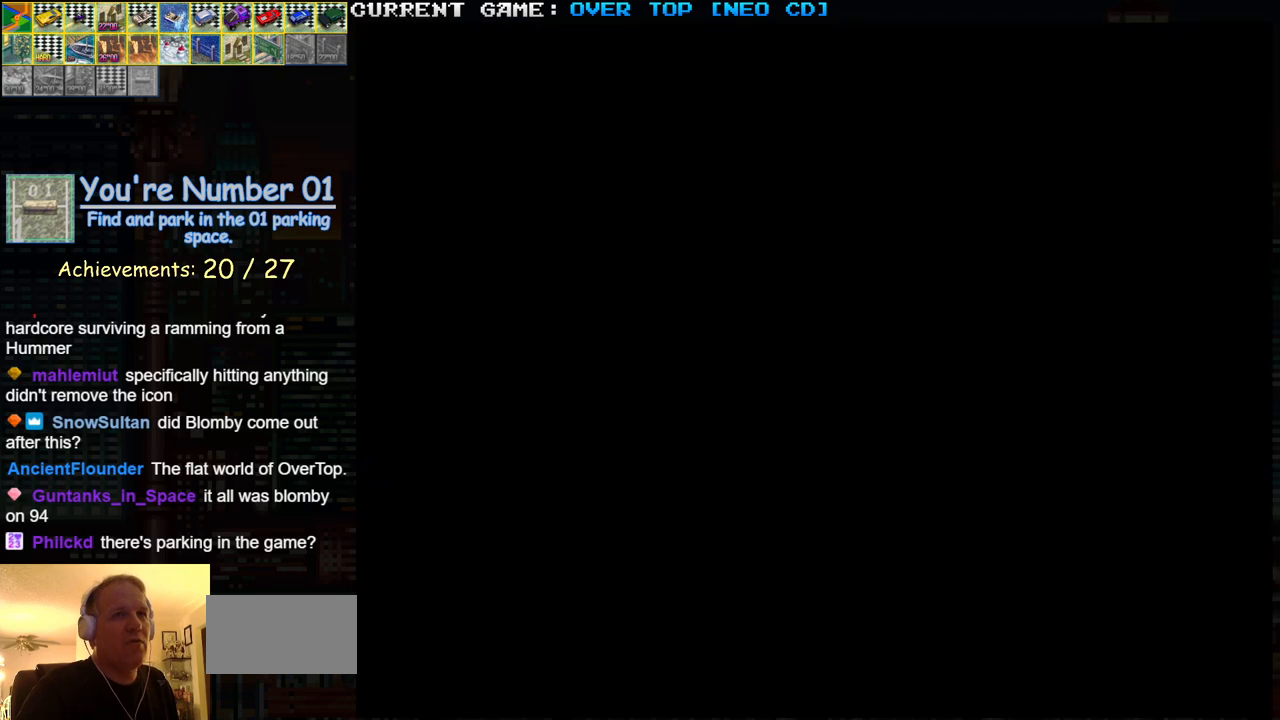
{"buttons": [], "left_stick": "center", "events": []}
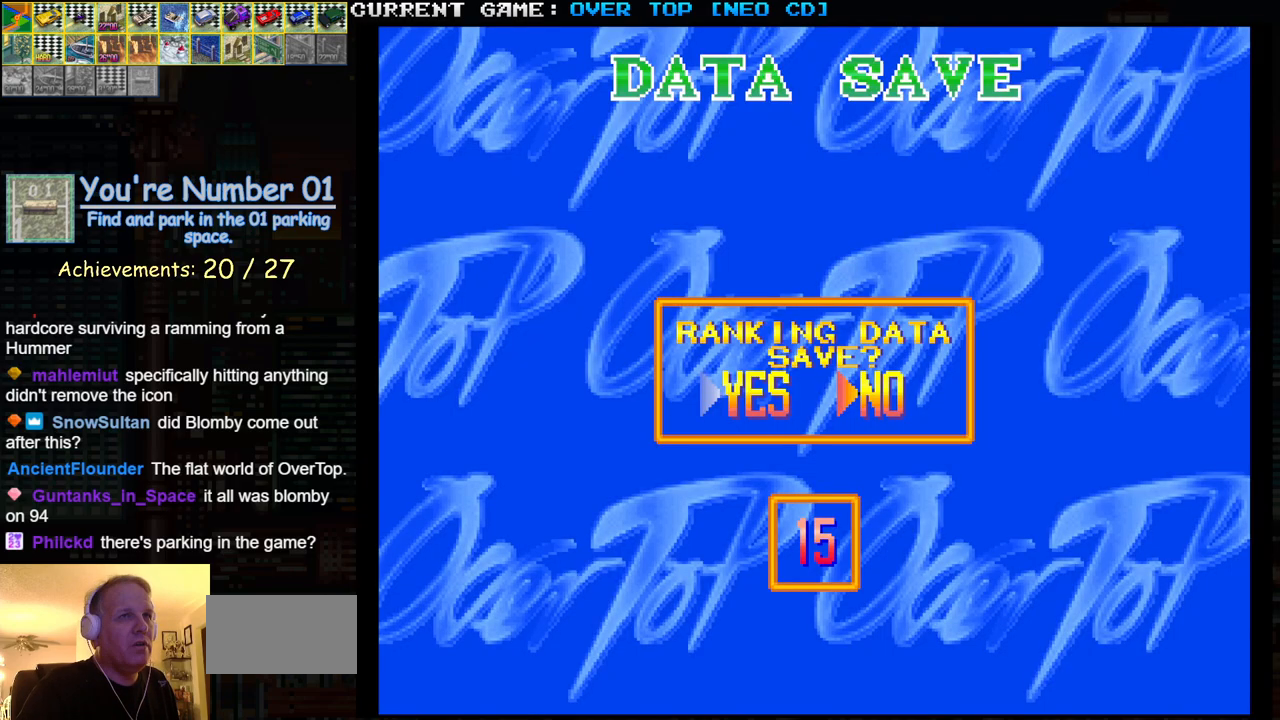
{"buttons": [], "left_stick": "center", "events": []}
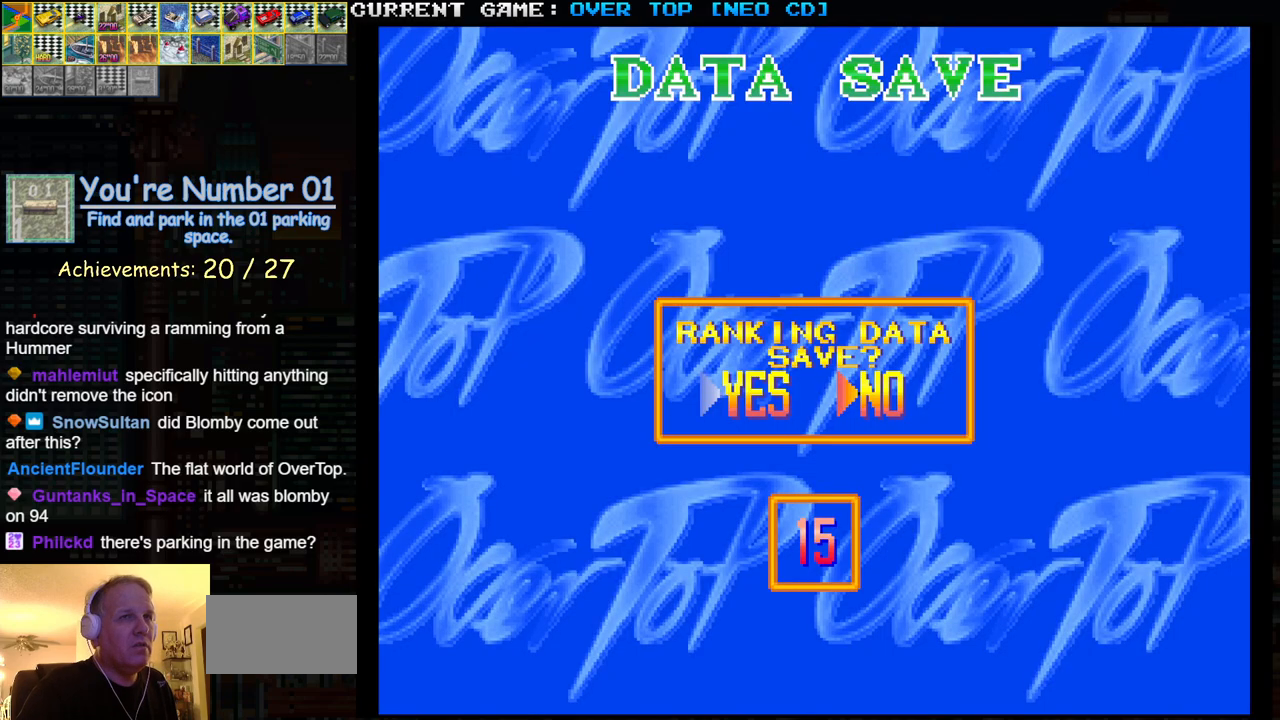
{"buttons": ["SQUARE"], "left_stick": "center", "events": [[67, "left_stick", "left"], [217, "left_stick", "center"], [433, "SQUARE", "down"]]}
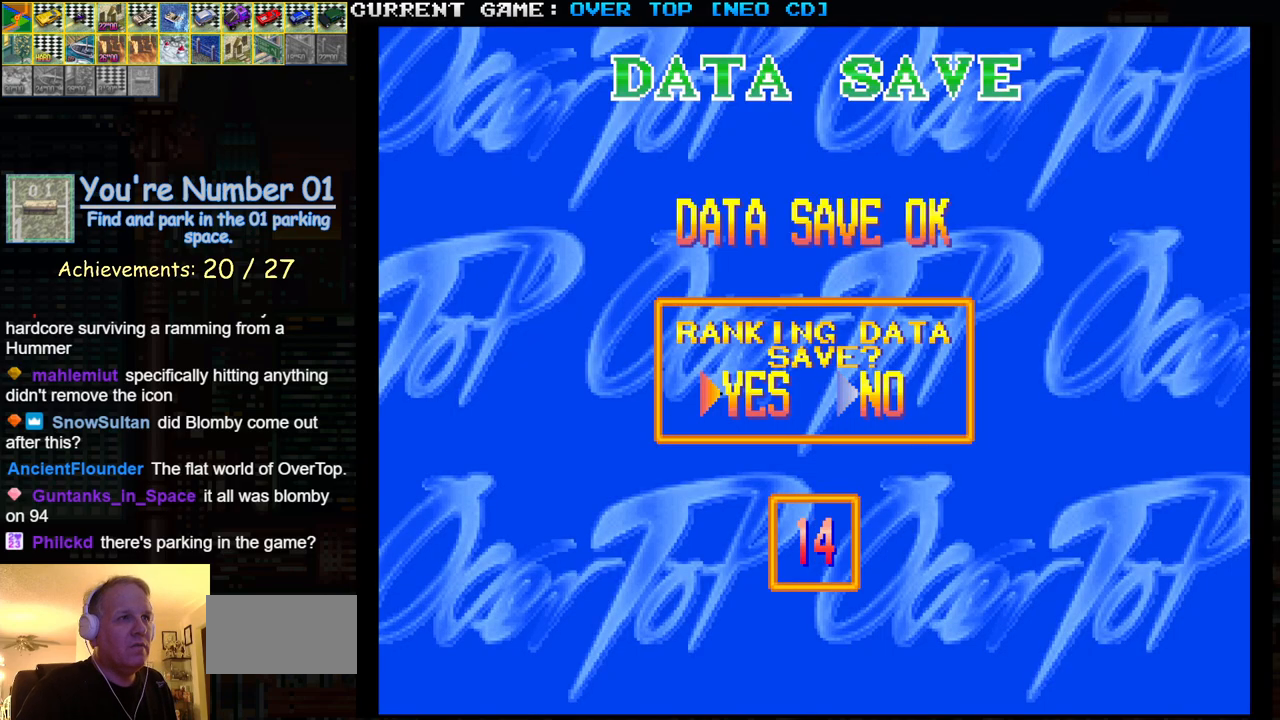
{"buttons": [], "left_stick": "center", "events": [[50, "SQUARE", "up"]]}